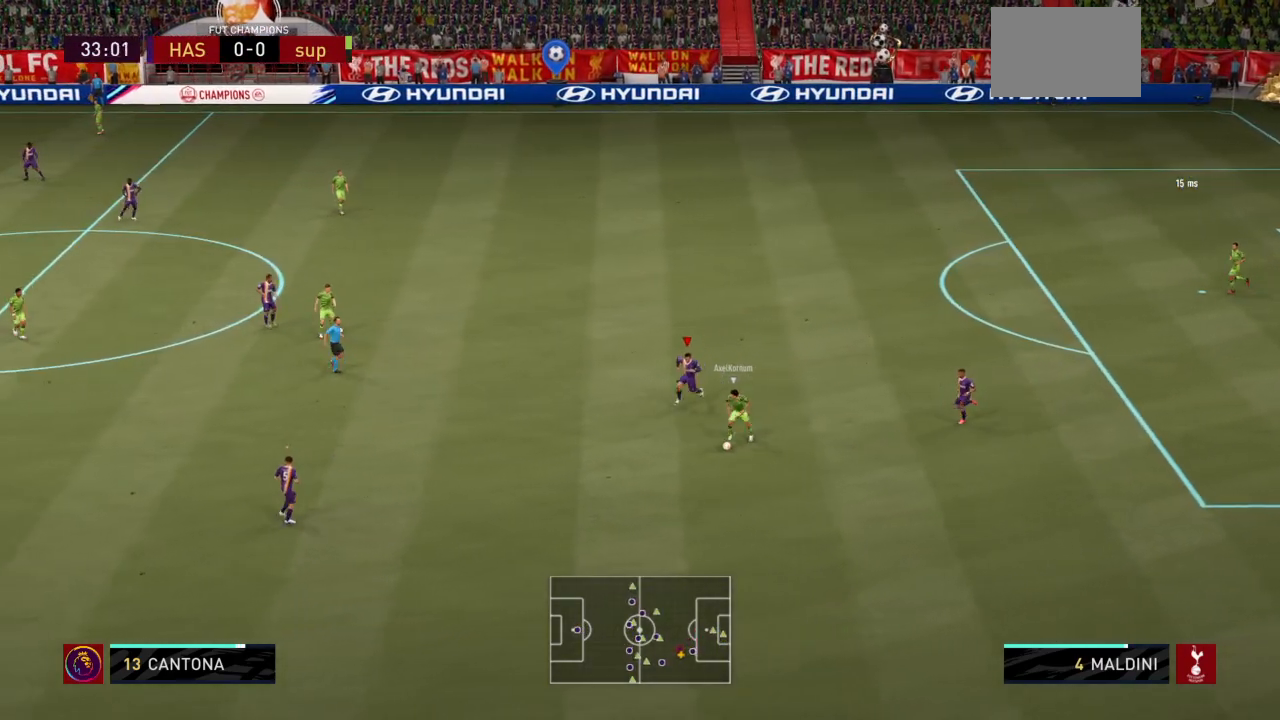
Gameplay with a controller (PlayStation layout); each line is a JSON object with the inputs held at the frame after it. "events" lists button and stick changes between this image and that frame as [ms after this image, input, new state], when the widget could be followed in between. Not read: L3 R3.
{"buttons": ["L2", "R1", "R2"], "left_stick": "down-right", "right_stick": "center", "events": [[100, "R1", "down"], [267, "L2", "down"], [433, "left_stick", "down-right"]]}
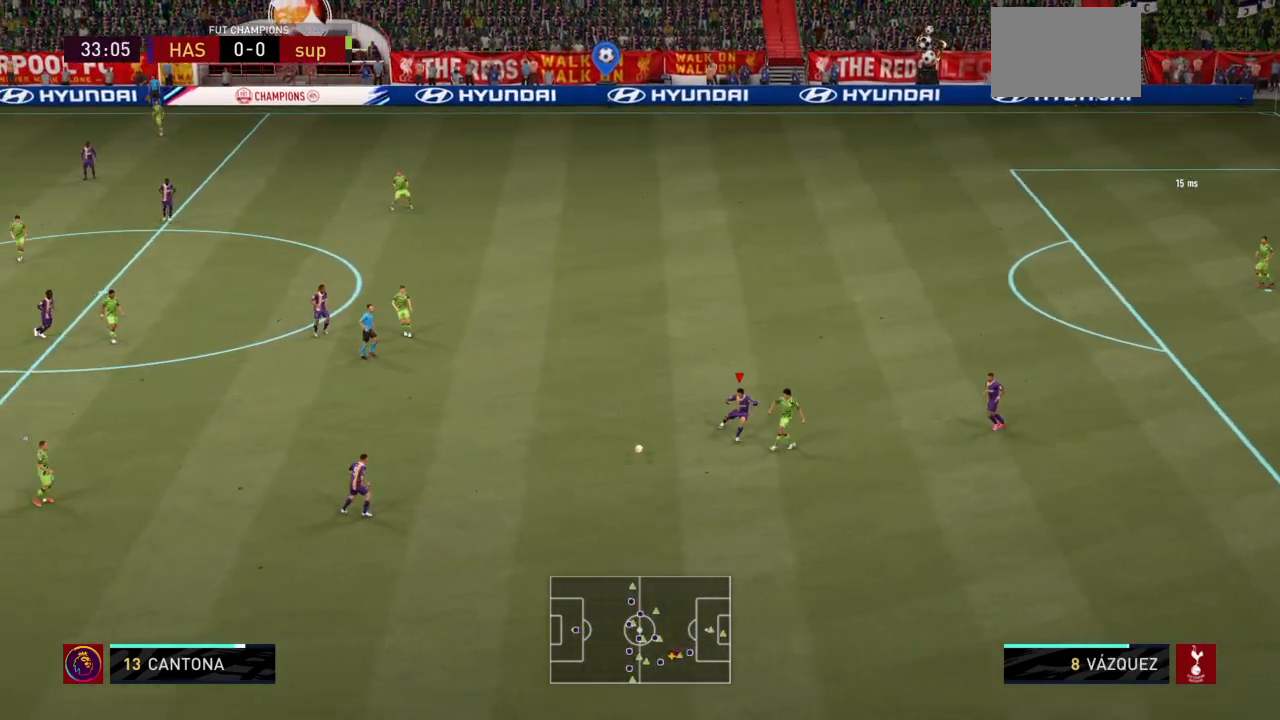
{"buttons": ["R1", "R2"], "left_stick": "up", "right_stick": "center", "events": [[100, "R1", "up"], [167, "R1", "down"], [234, "left_stick", "down"], [267, "R1", "up"], [334, "L2", "up"], [334, "left_stick", "left"], [367, "L1", "down"], [401, "left_stick", "up"], [434, "R1", "down"], [467, "L1", "up"]]}
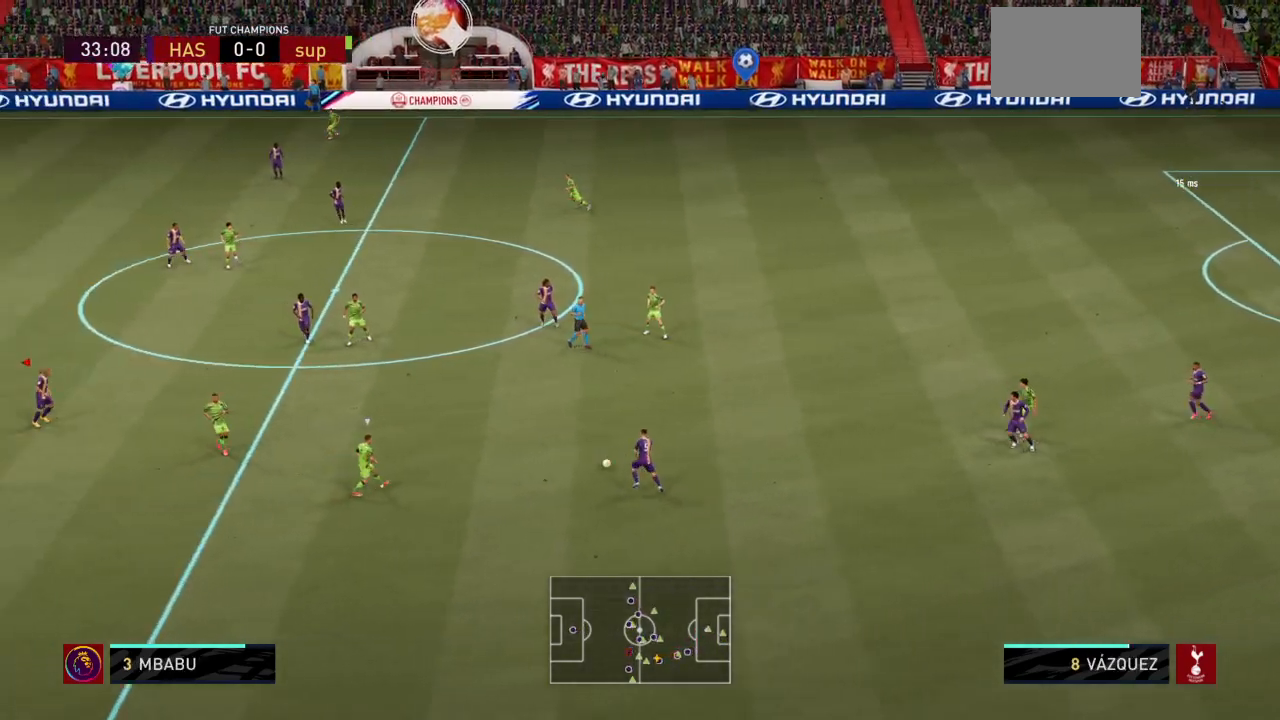
{"buttons": ["L2", "R2"], "left_stick": "up", "right_stick": "center", "events": [[67, "left_stick", "up-right"], [100, "L2", "down"], [267, "R1", "up"], [401, "left_stick", "up"]]}
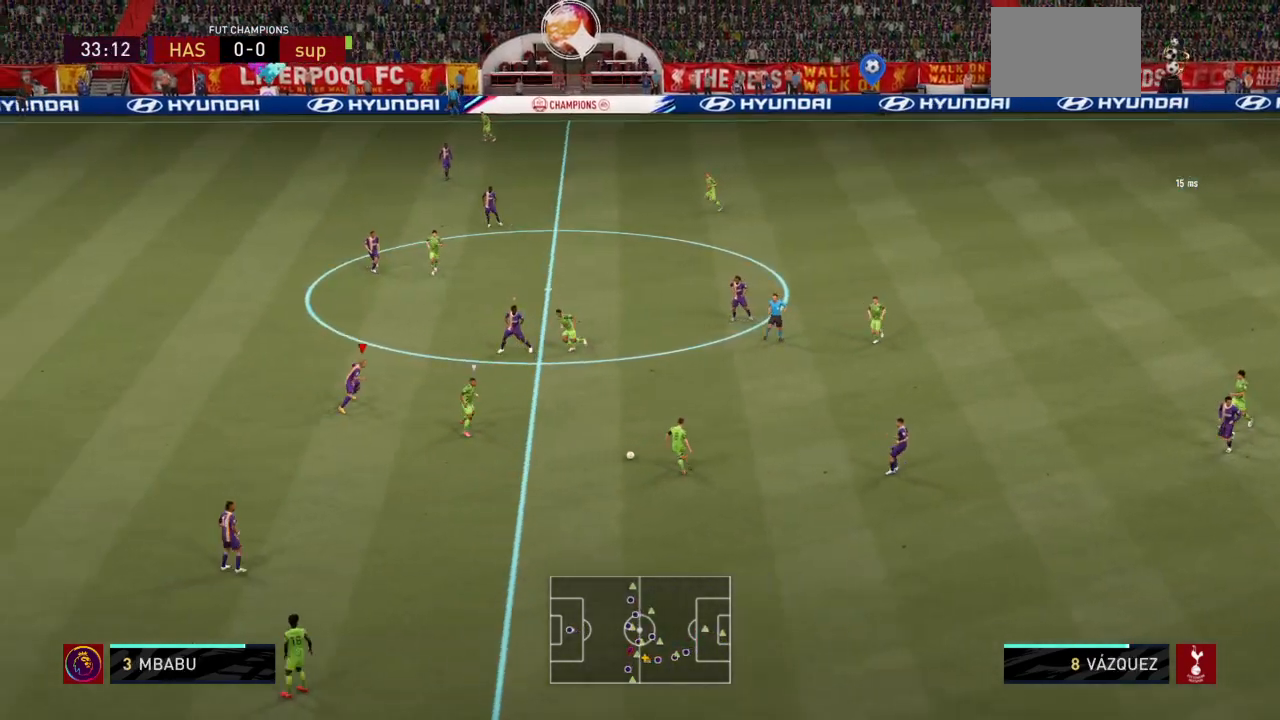
{"buttons": ["L1", "R2"], "left_stick": "down-left", "right_stick": "center", "events": [[33, "left_stick", "up-left"], [133, "left_stick", "left"], [400, "L2", "up"], [400, "left_stick", "down-left"], [500, "L1", "down"]]}
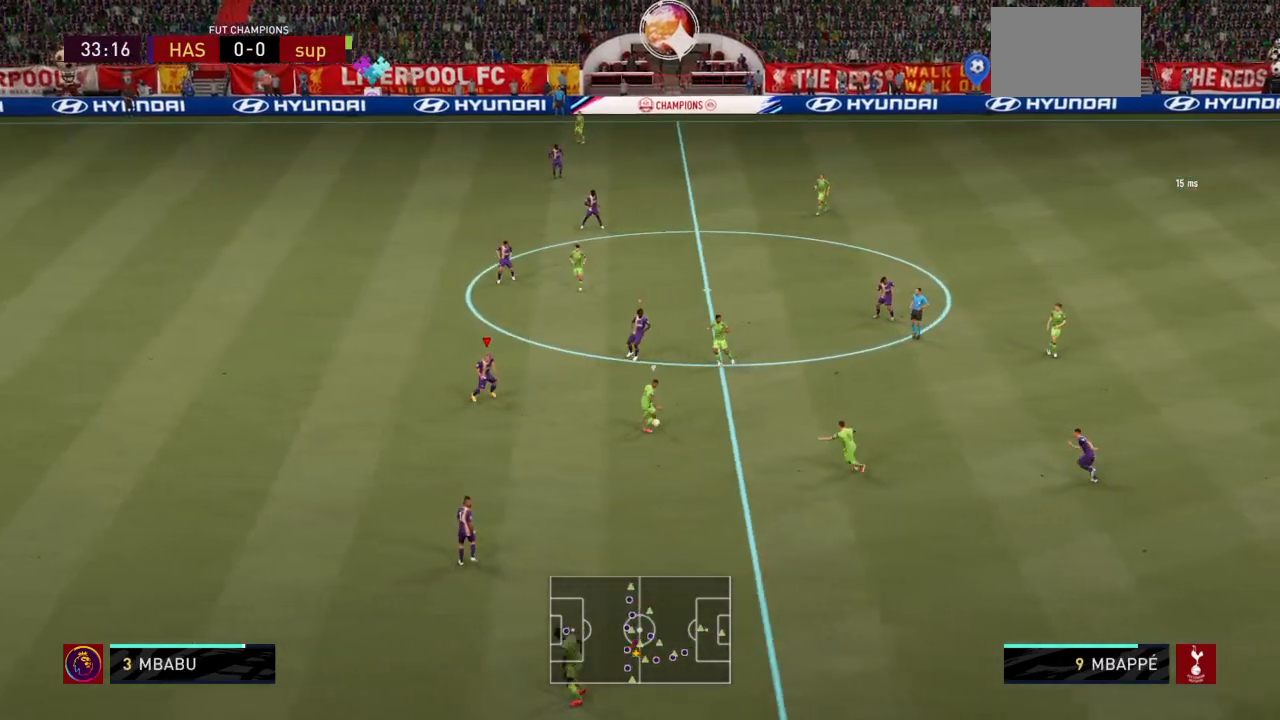
{"buttons": ["L2", "R2"], "left_stick": "down", "right_stick": "center", "events": [[67, "left_stick", "down"], [134, "L1", "up"], [201, "L2", "down"]]}
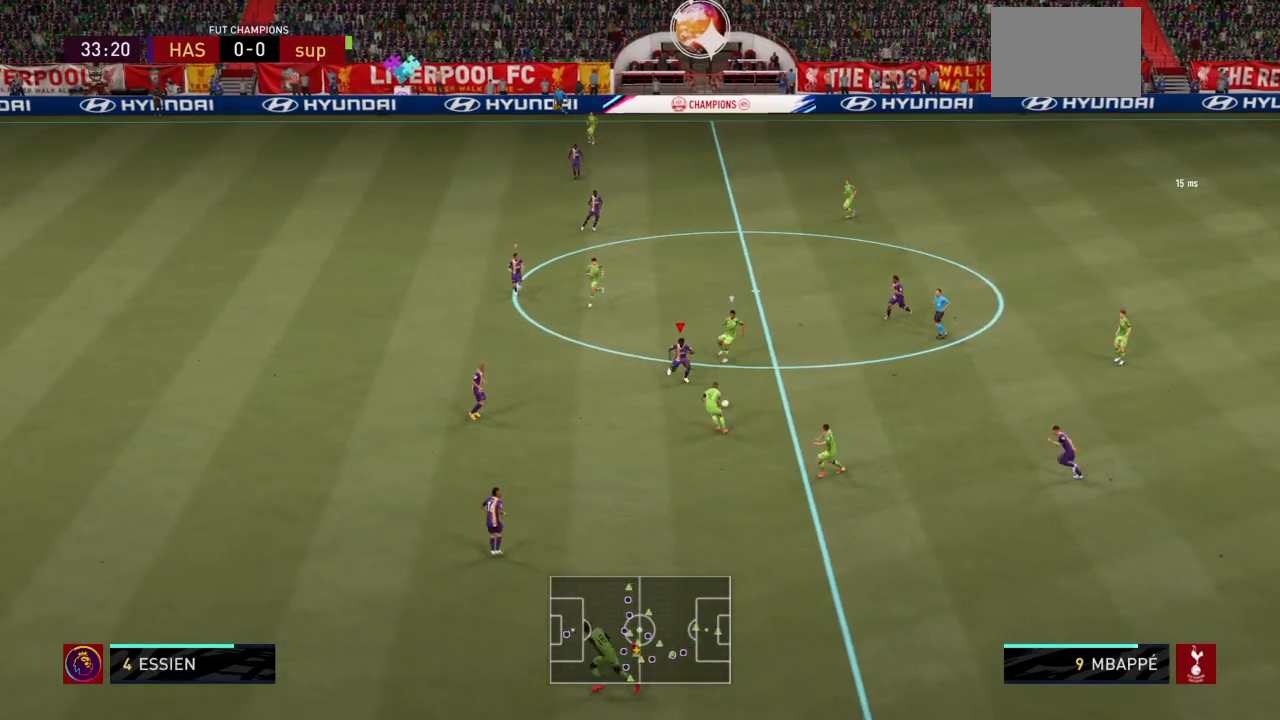
{"buttons": ["L2", "R2"], "left_stick": "up-left", "right_stick": "center", "events": [[33, "left_stick", "down-right"], [200, "left_stick", "down"], [300, "R1", "down"], [400, "left_stick", "up-right"], [500, "R1", "up"], [500, "left_stick", "up-left"]]}
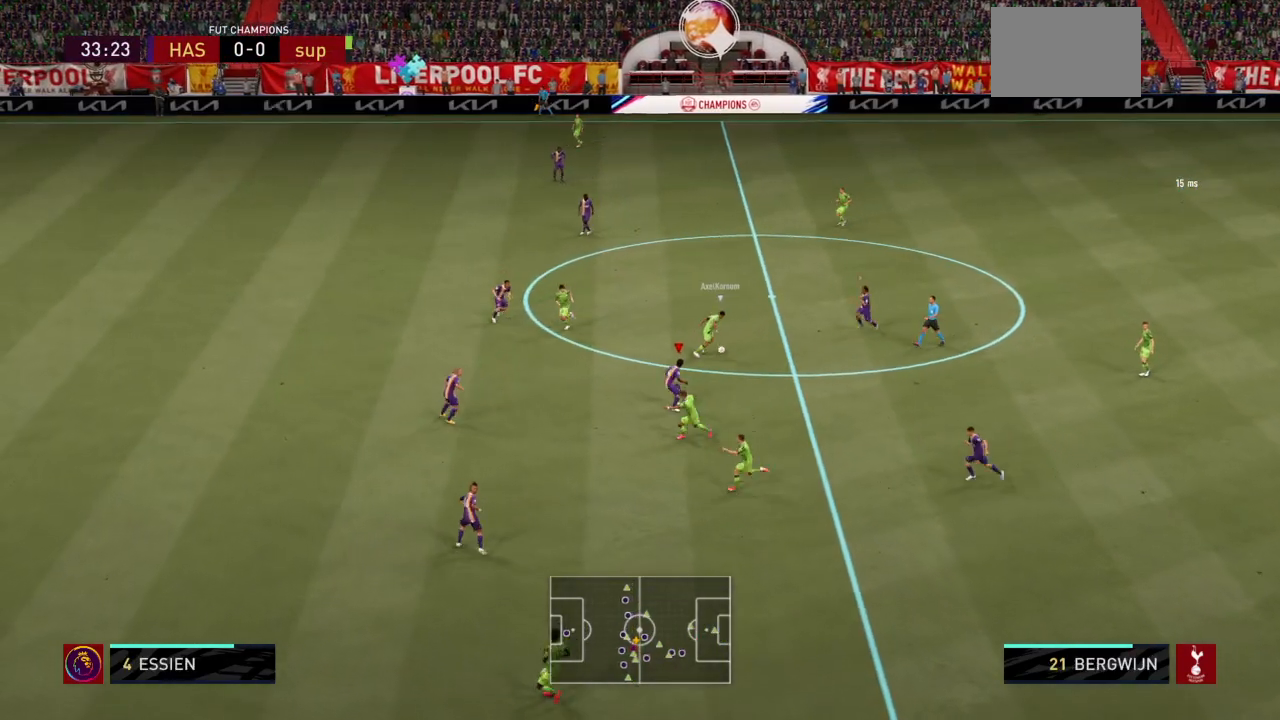
{"buttons": ["R2"], "left_stick": "left", "right_stick": "center", "events": [[167, "left_stick", "left"], [334, "L2", "up"]]}
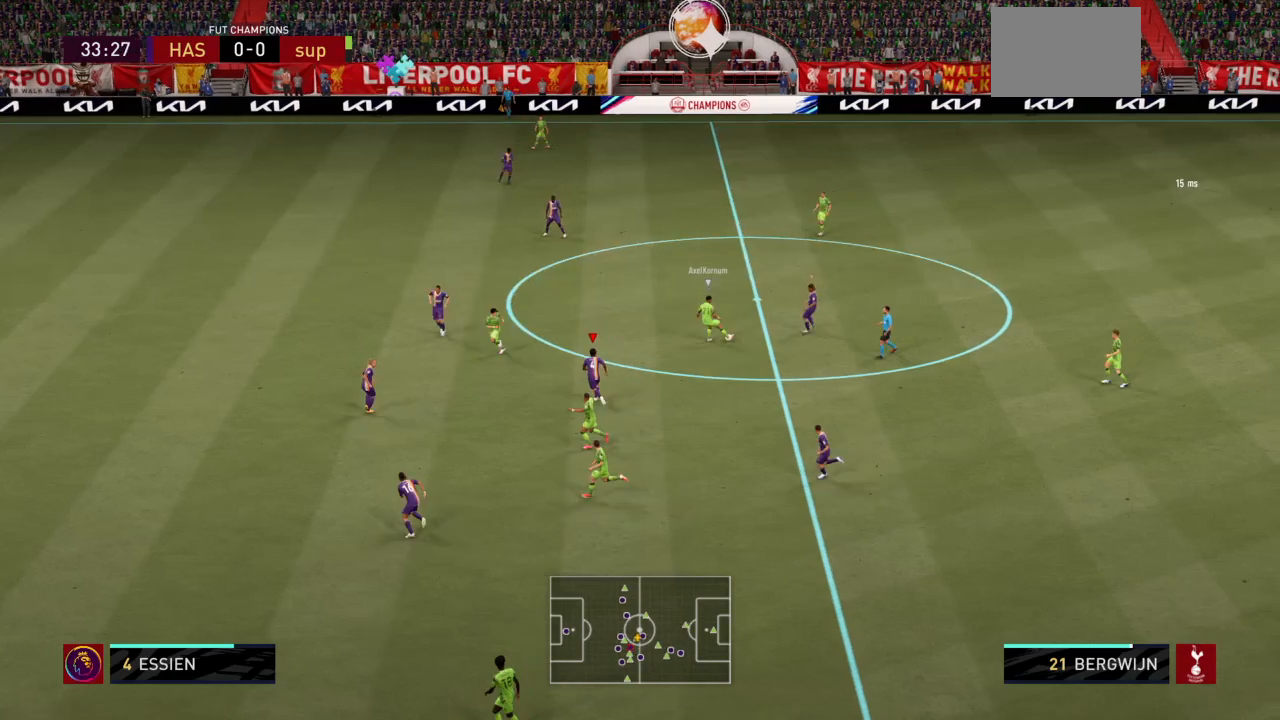
{"buttons": ["R2"], "left_stick": "up-left", "right_stick": "center", "events": [[233, "left_stick", "up-left"]]}
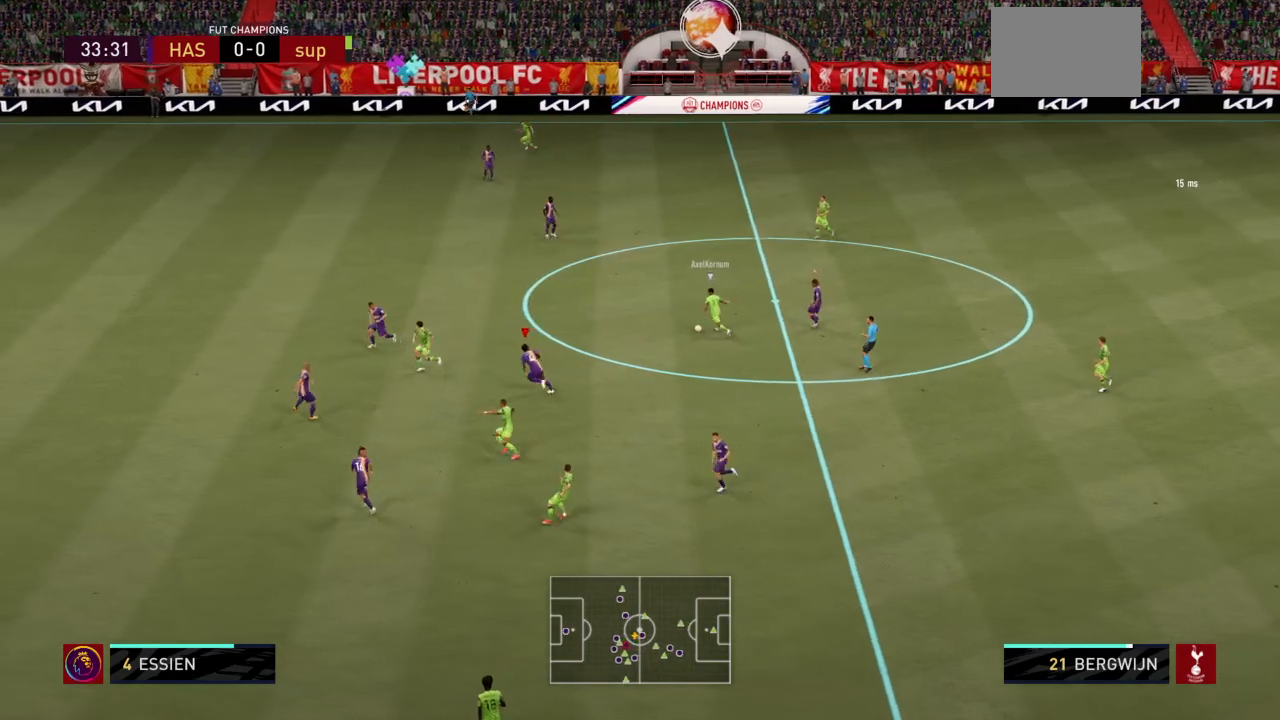
{"buttons": ["R2"], "left_stick": "up-left", "right_stick": "center", "events": []}
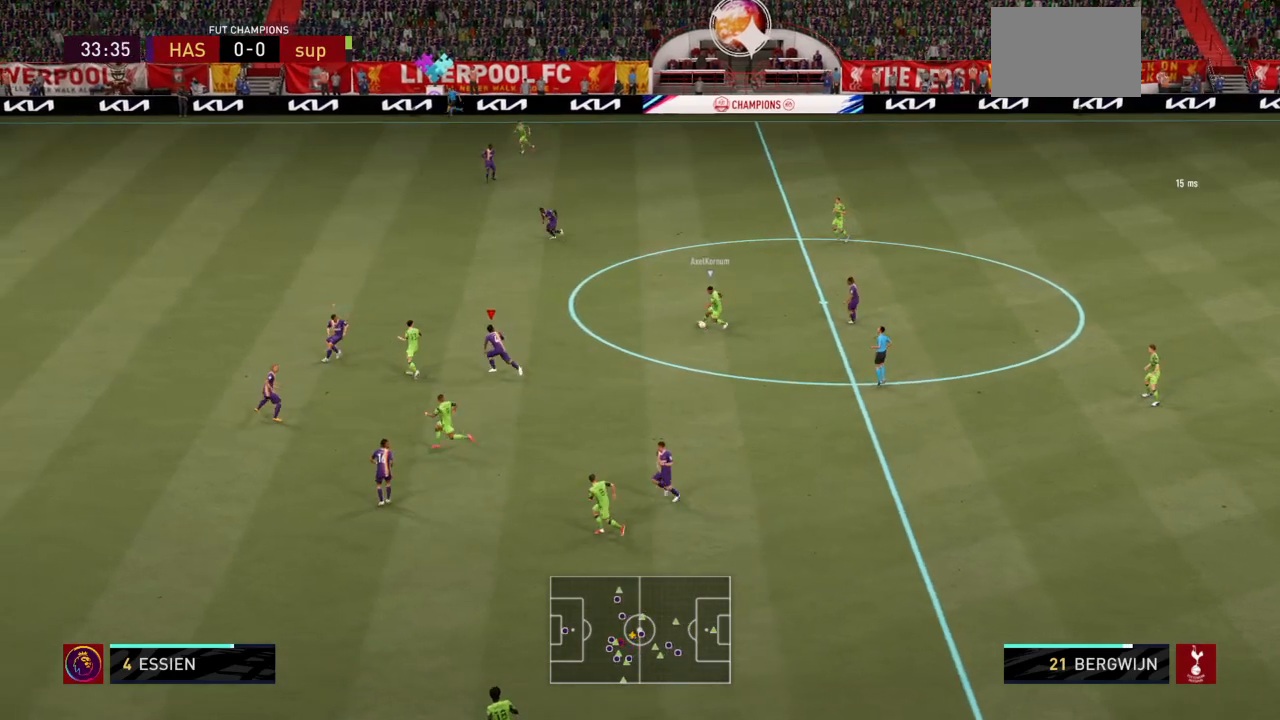
{"buttons": ["R2"], "left_stick": "up-left", "right_stick": "center", "events": []}
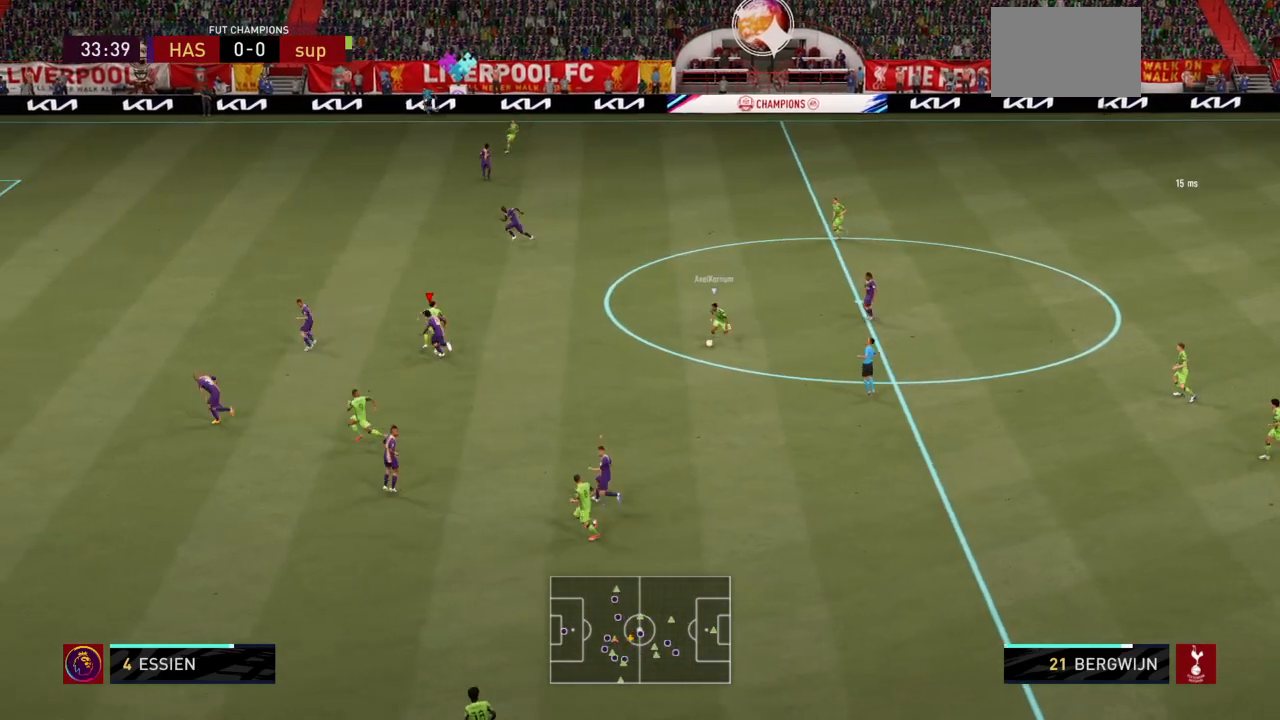
{"buttons": ["L2", "R2"], "left_stick": "down-left", "right_stick": "center", "events": [[67, "left_stick", "left"], [167, "L2", "down"], [434, "left_stick", "down-left"]]}
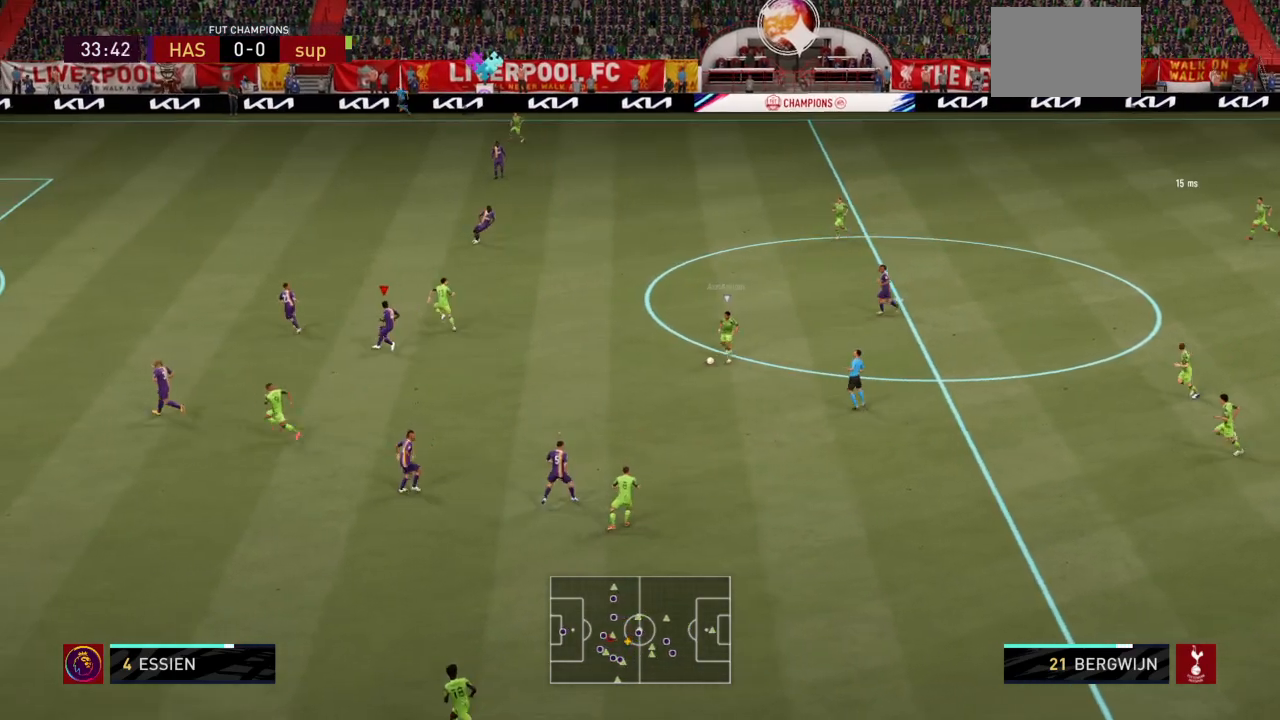
{"buttons": ["L2", "R1", "R2"], "left_stick": "down", "right_stick": "center", "events": [[100, "left_stick", "down"], [467, "R1", "down"]]}
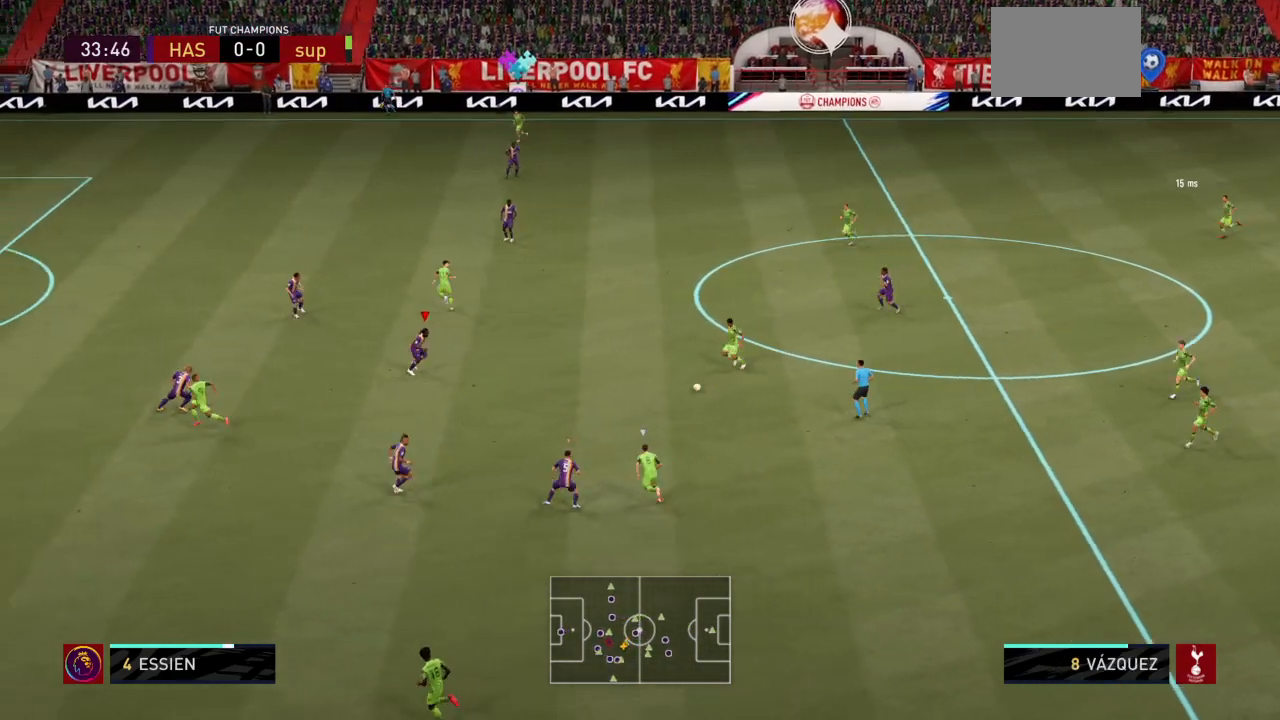
{"buttons": ["R2"], "left_stick": "up", "right_stick": "center", "events": [[34, "R1", "up"], [334, "R1", "down"], [367, "left_stick", "right"], [467, "R1", "up"], [467, "left_stick", "up"], [501, "L2", "up"]]}
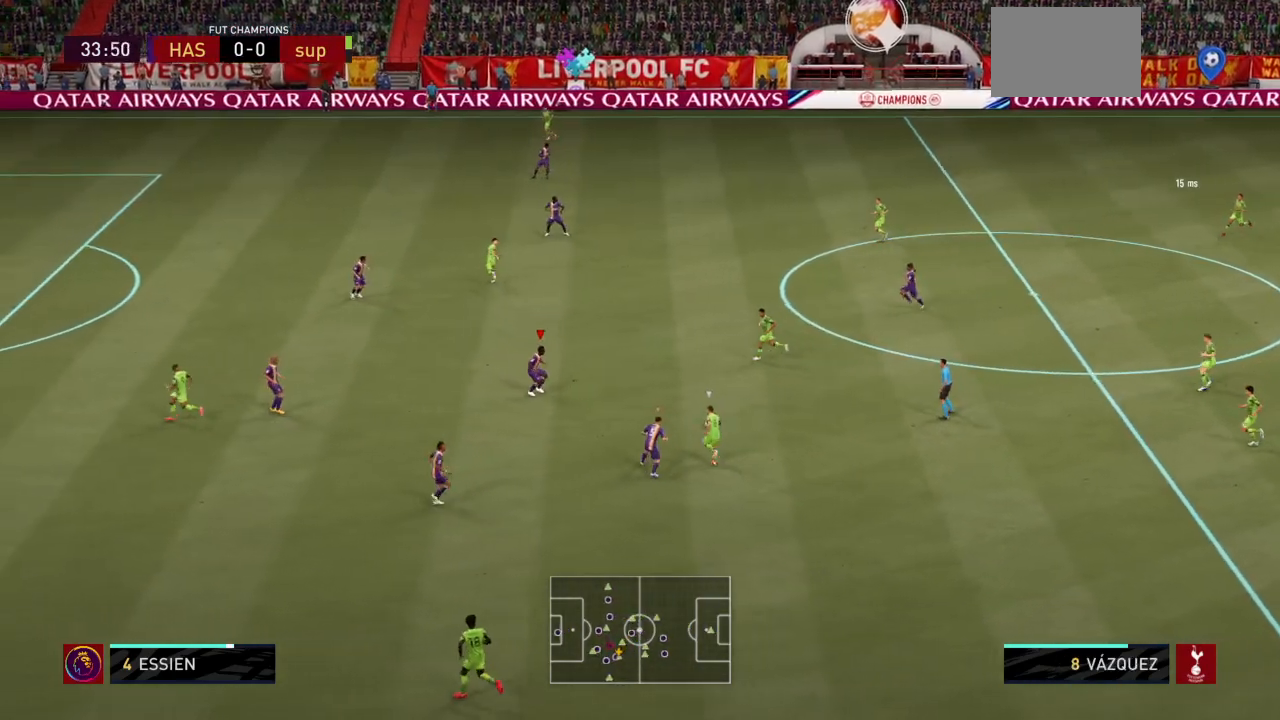
{"buttons": ["CIRCLE", "L2", "R2"], "left_stick": "up", "right_stick": "center", "events": [[33, "L1", "down"], [133, "CROSS", "down"], [167, "L1", "up"], [233, "L2", "down"], [267, "CROSS", "up"], [400, "CIRCLE", "down"]]}
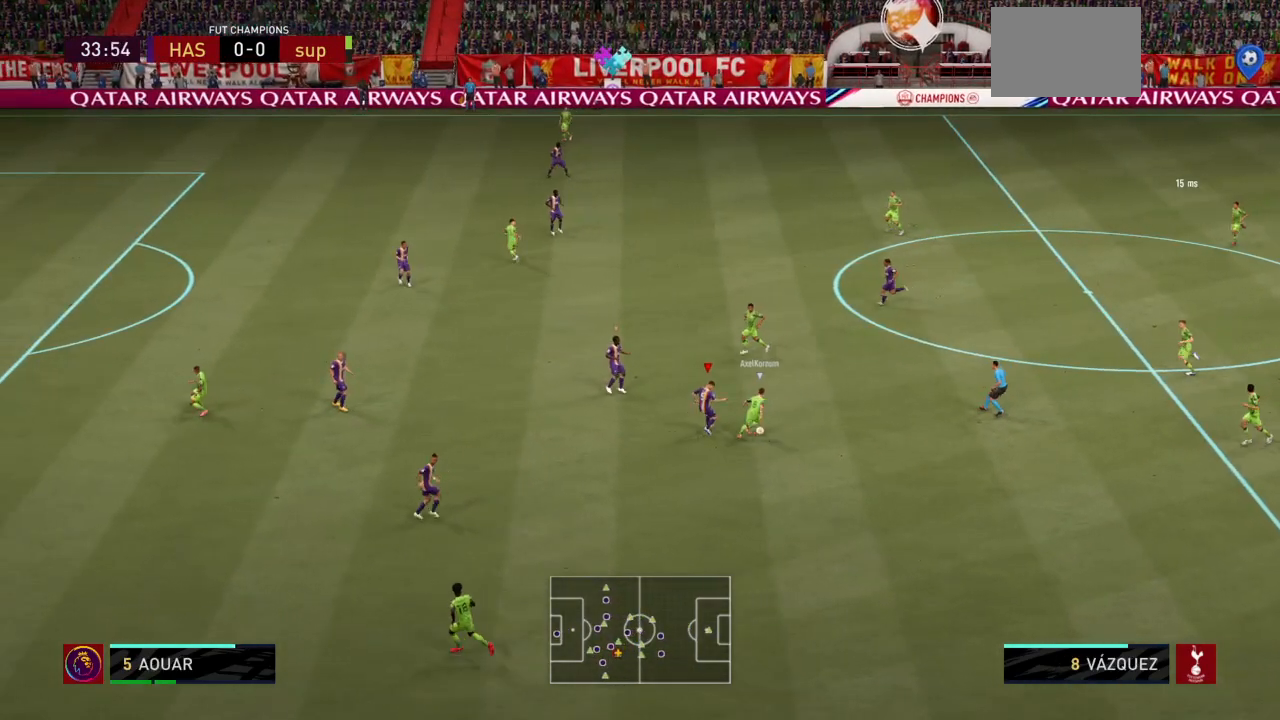
{"buttons": ["R1", "R2"], "left_stick": "up-right", "right_stick": "center", "events": [[100, "CIRCLE", "up"], [267, "L2", "up"], [367, "R1", "down"], [401, "L1", "down"], [501, "L1", "up"], [501, "left_stick", "up-right"]]}
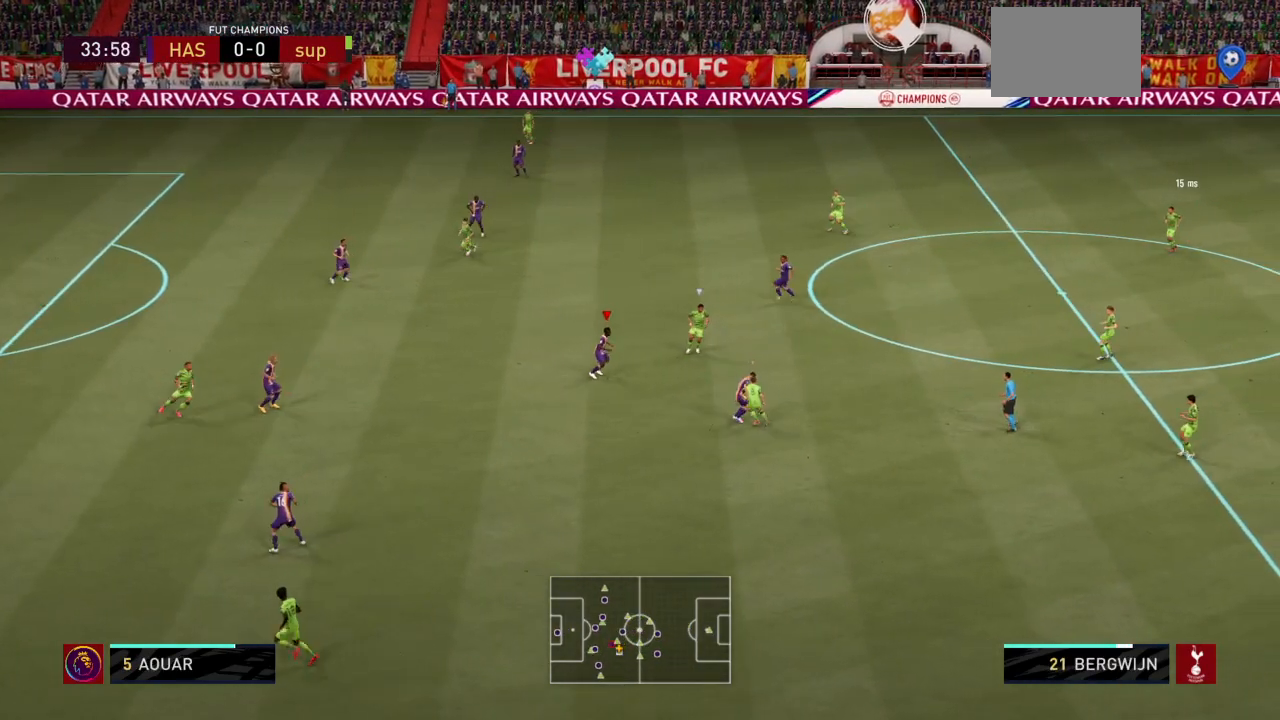
{"buttons": ["L2", "R2"], "left_stick": "up-right", "right_stick": "center", "events": [[67, "L2", "down"], [367, "R1", "up"], [434, "R1", "down"], [500, "R1", "up"]]}
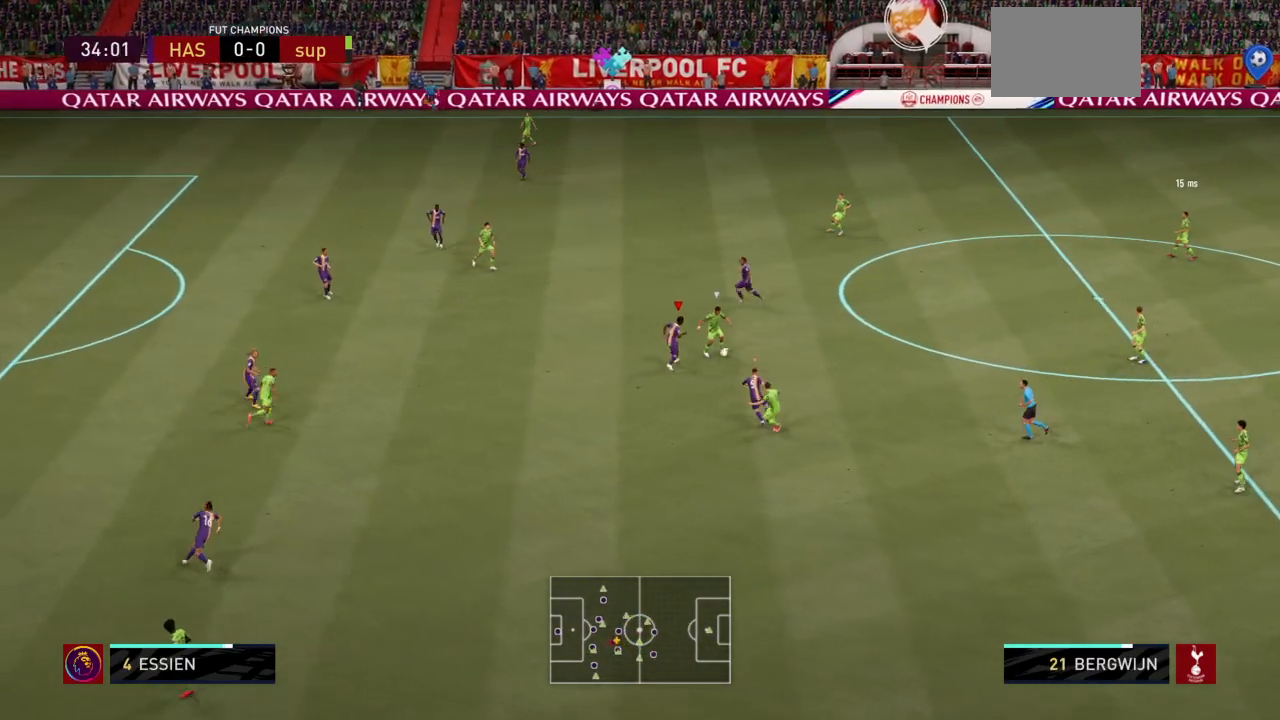
{"buttons": ["L2", "R2"], "left_stick": "center", "right_stick": "center", "events": [[134, "CIRCLE", "down"], [167, "left_stick", "up"], [301, "CIRCLE", "up"], [501, "left_stick", "center"]]}
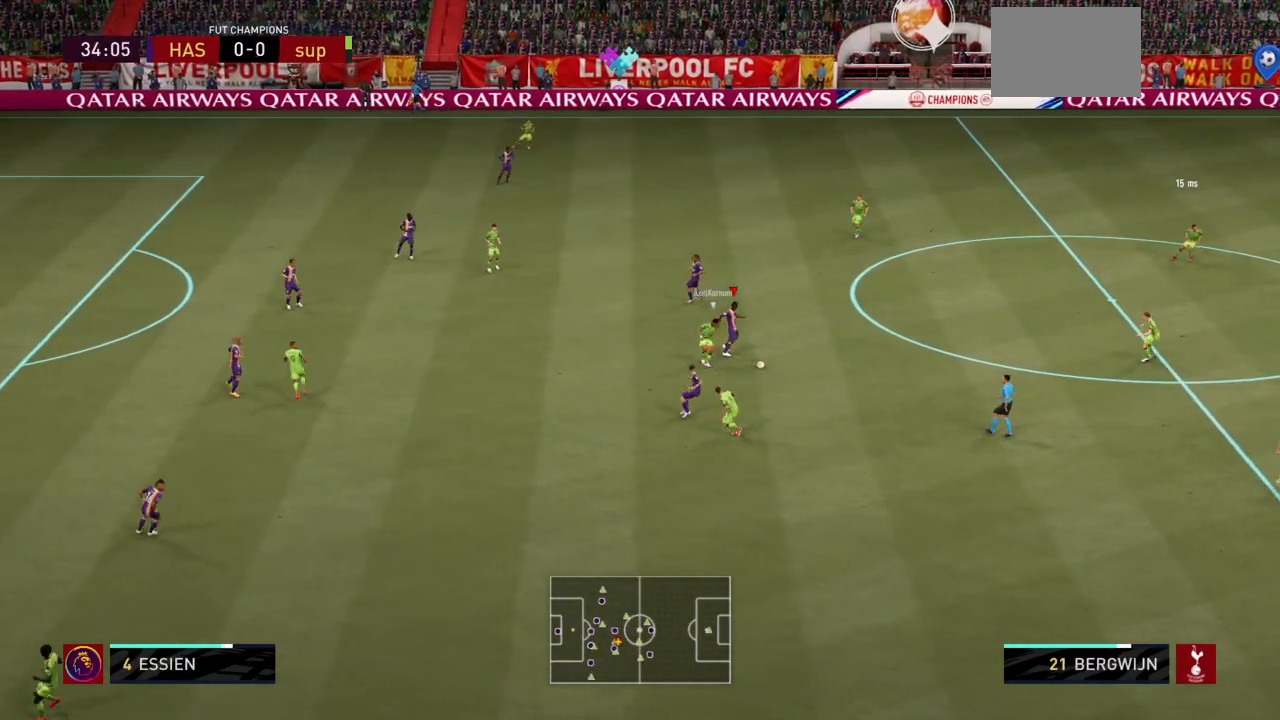
{"buttons": ["R2"], "left_stick": "down-right", "right_stick": "center", "events": [[33, "L2", "up"], [133, "left_stick", "right"], [233, "left_stick", "down-right"]]}
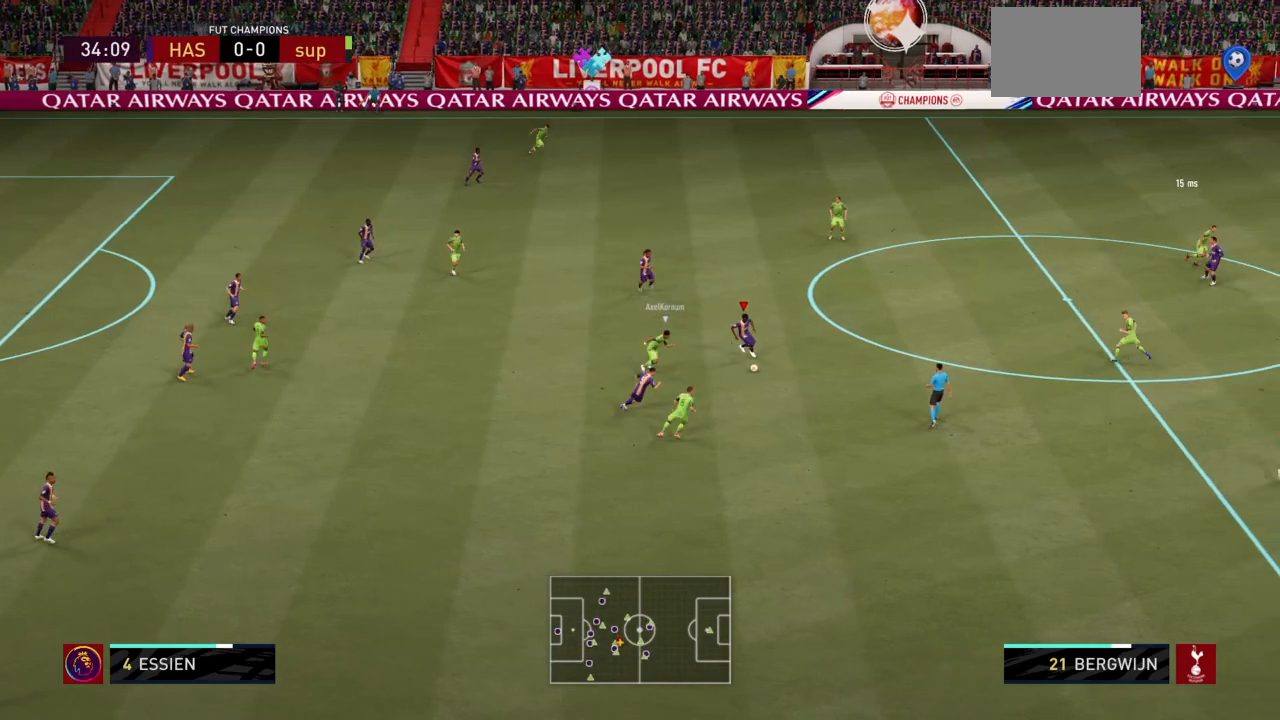
{"buttons": ["R2"], "left_stick": "right", "right_stick": "center", "events": [[100, "CROSS", "down"], [267, "CROSS", "up"], [367, "left_stick", "right"]]}
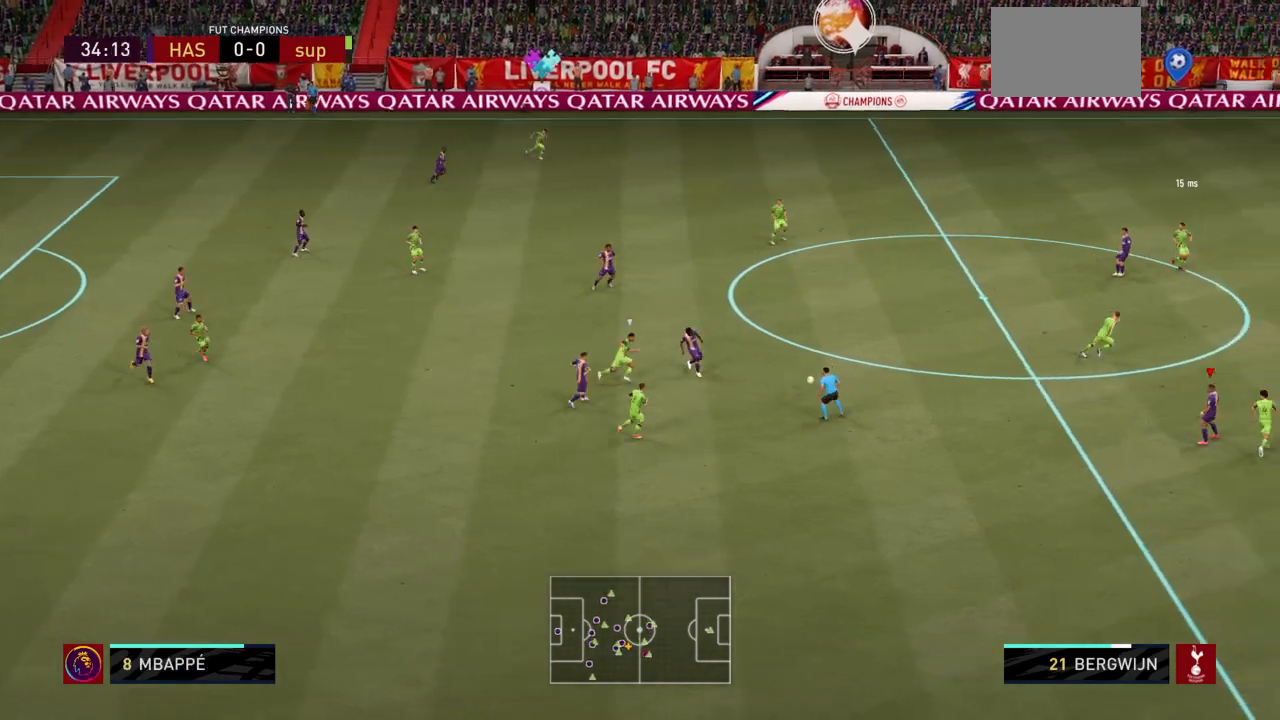
{"buttons": ["L1"], "left_stick": "up-left", "right_stick": "center", "events": [[100, "left_stick", "up-right"], [233, "left_stick", "up-left"], [434, "R2", "up"], [467, "L1", "down"]]}
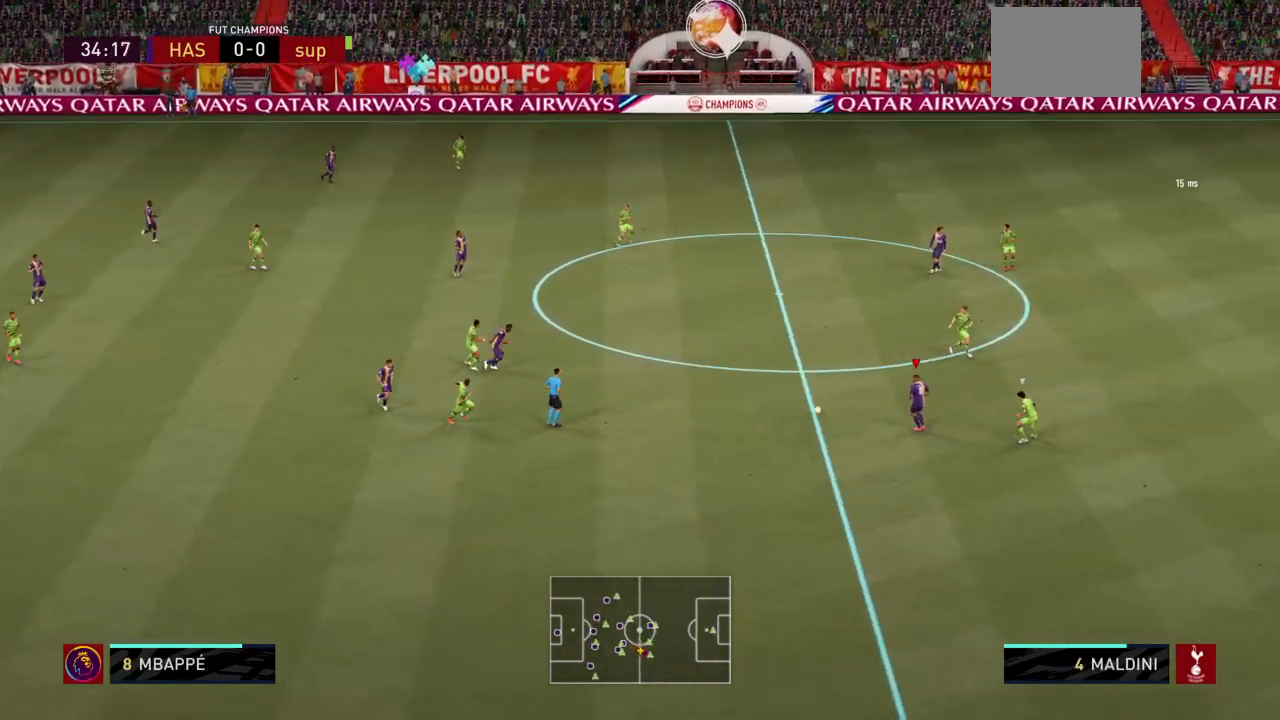
{"buttons": ["R2"], "left_stick": "up-right", "right_stick": "center", "events": [[100, "CROSS", "down"], [234, "CROSS", "up"], [367, "R2", "down"], [401, "L1", "up"], [401, "left_stick", "up-right"]]}
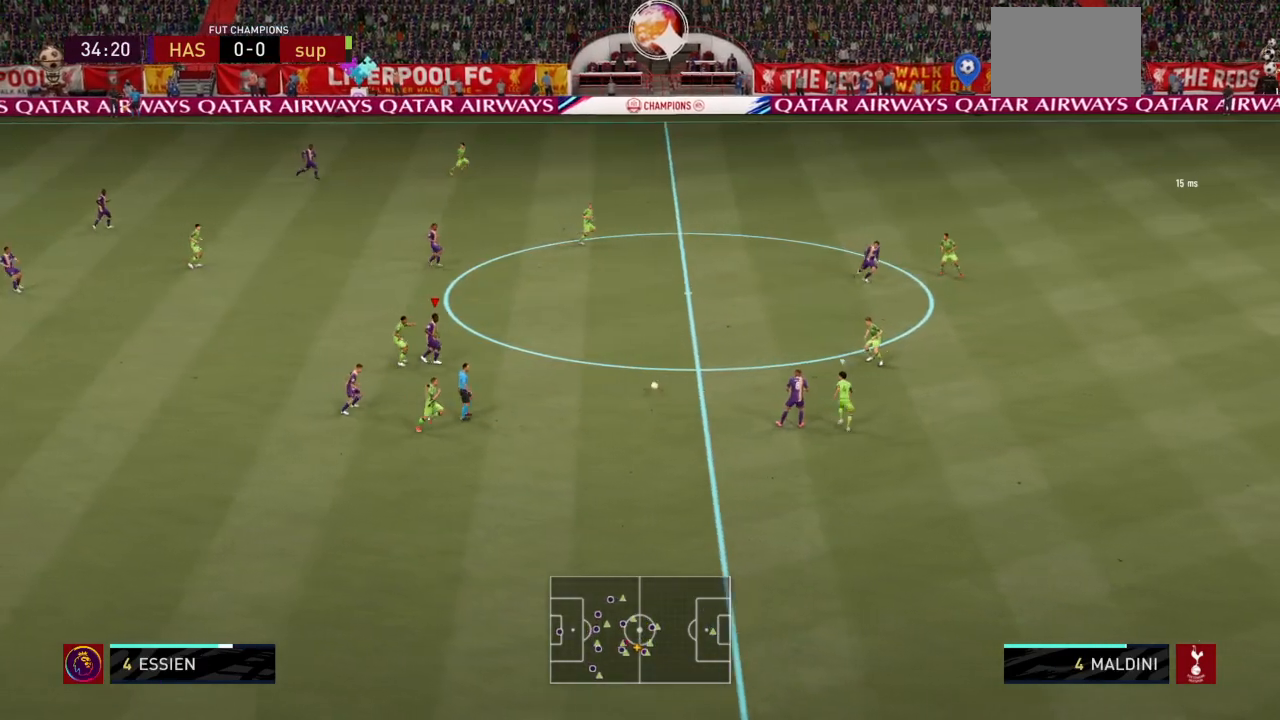
{"buttons": ["R2"], "left_stick": "up-right", "right_stick": "center", "events": []}
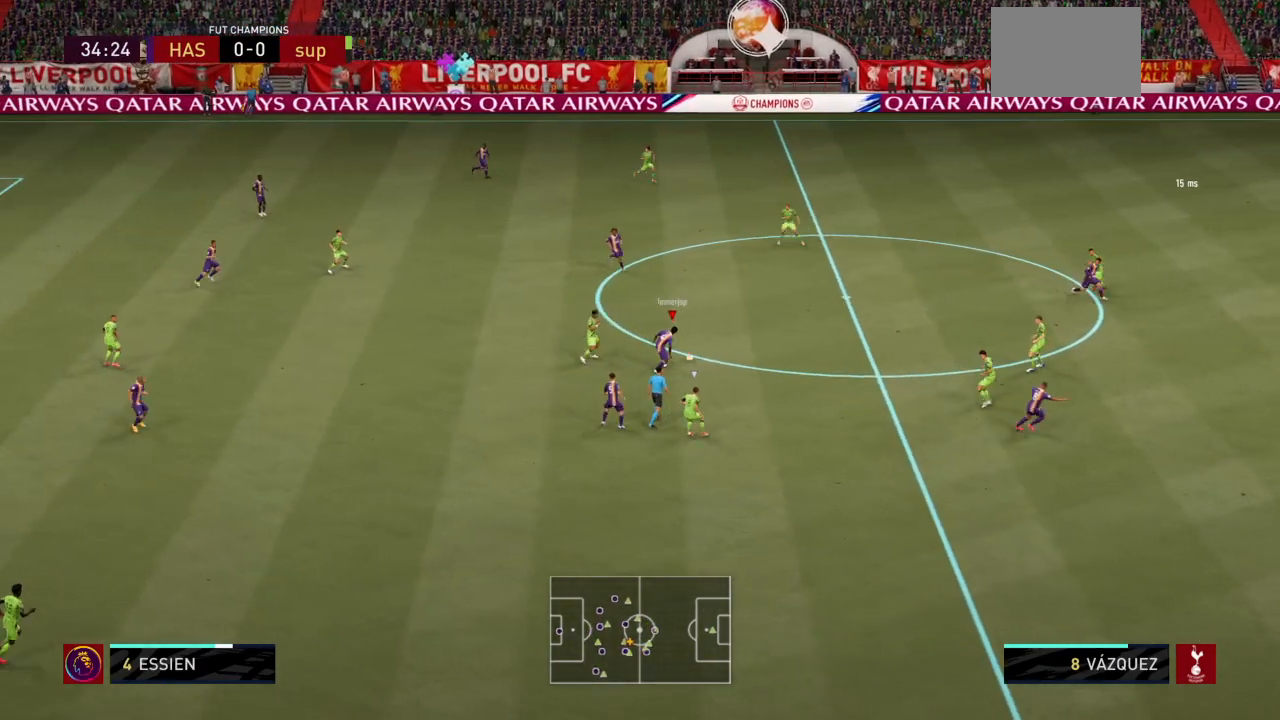
{"buttons": ["R2"], "left_stick": "up-right", "right_stick": "center", "events": []}
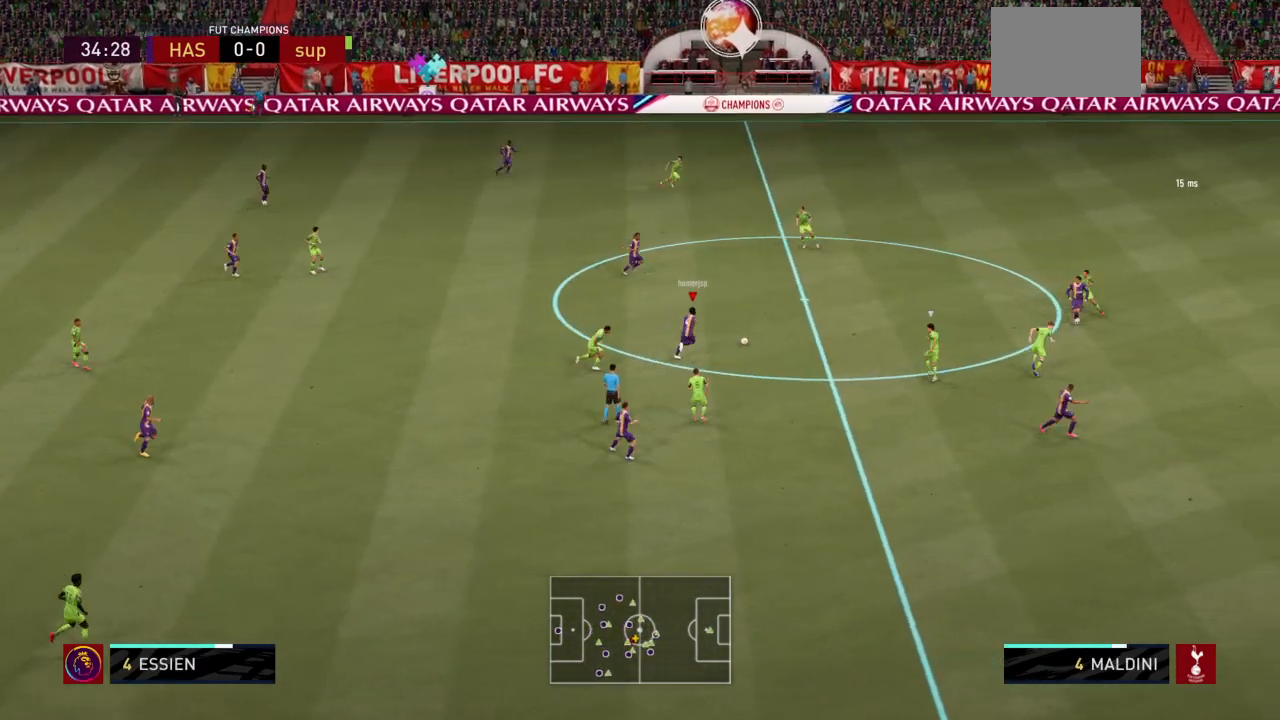
{"buttons": ["R2"], "left_stick": "down", "right_stick": "center", "events": [[334, "left_stick", "down-right"], [500, "left_stick", "down"]]}
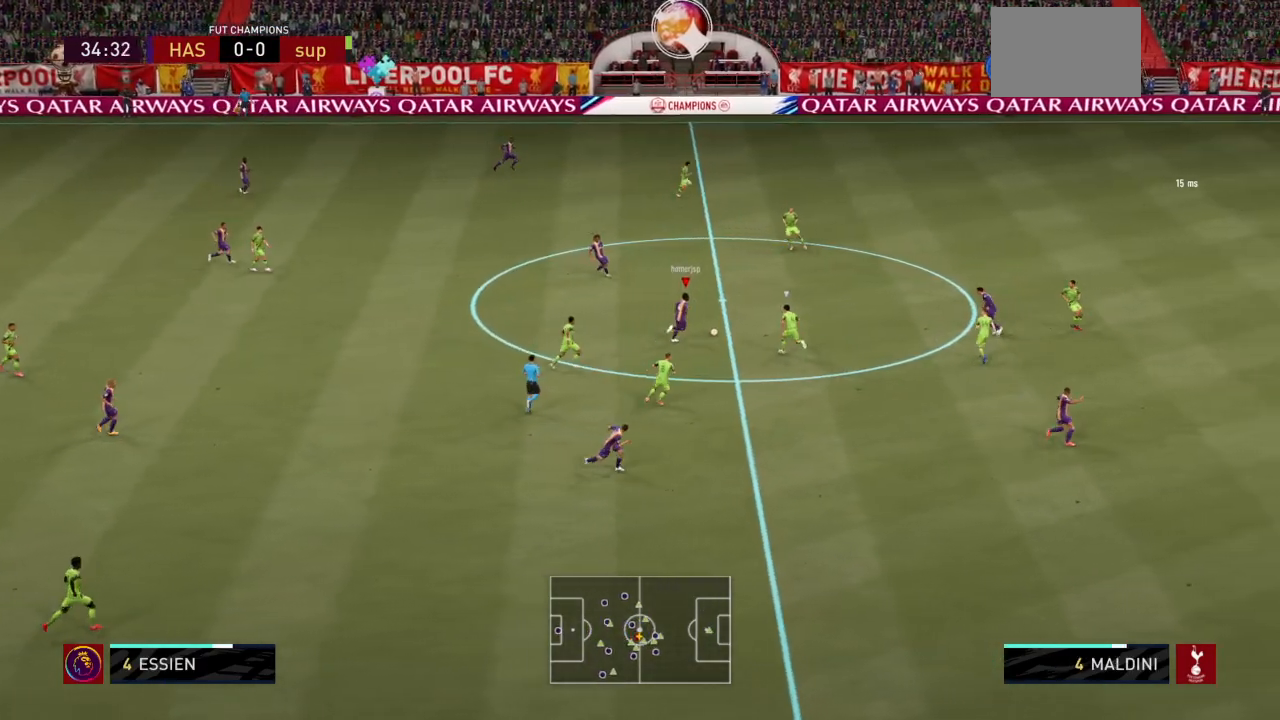
{"buttons": ["R2"], "left_stick": "down", "right_stick": "center", "events": [[100, "R2", "up"], [134, "TRIANGLE", "down"], [267, "TRIANGLE", "up"], [367, "R2", "down"]]}
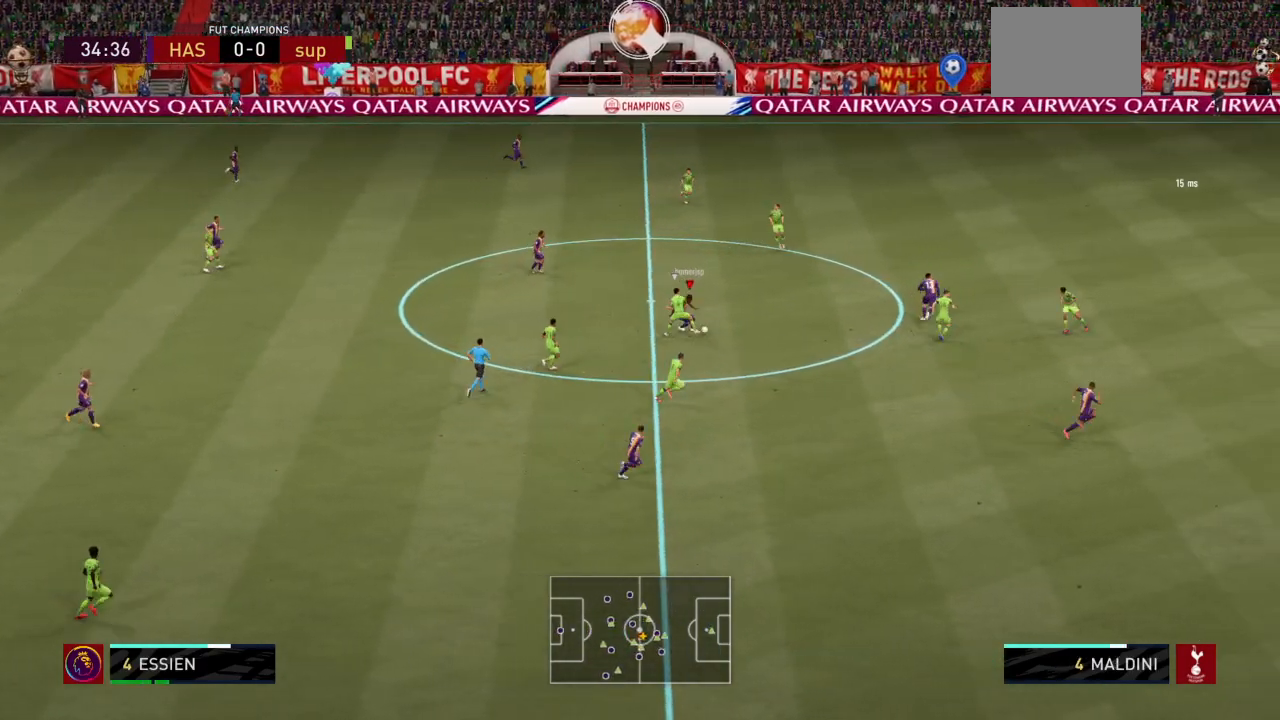
{"buttons": ["R2"], "left_stick": "down", "right_stick": "center", "events": [[167, "left_stick", "down-right"], [334, "left_stick", "down"]]}
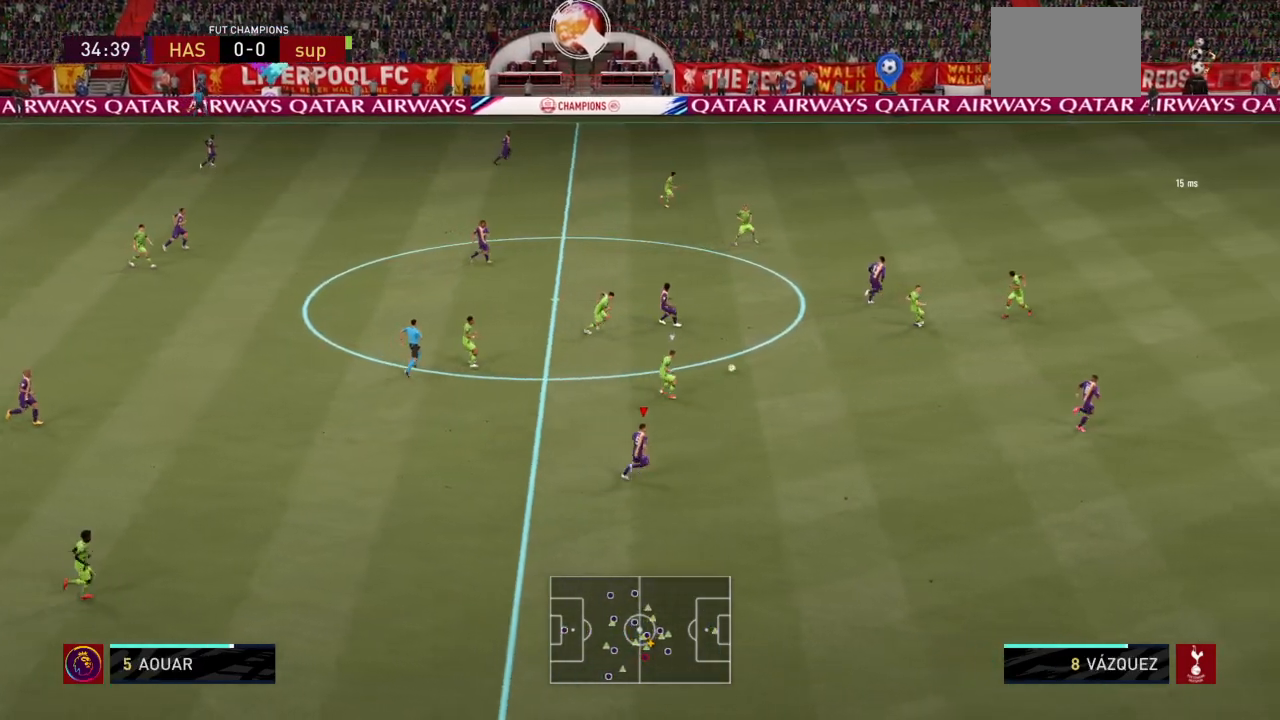
{"buttons": ["R2"], "left_stick": "right", "right_stick": "center", "events": [[34, "left_stick", "down-right"], [301, "left_stick", "right"]]}
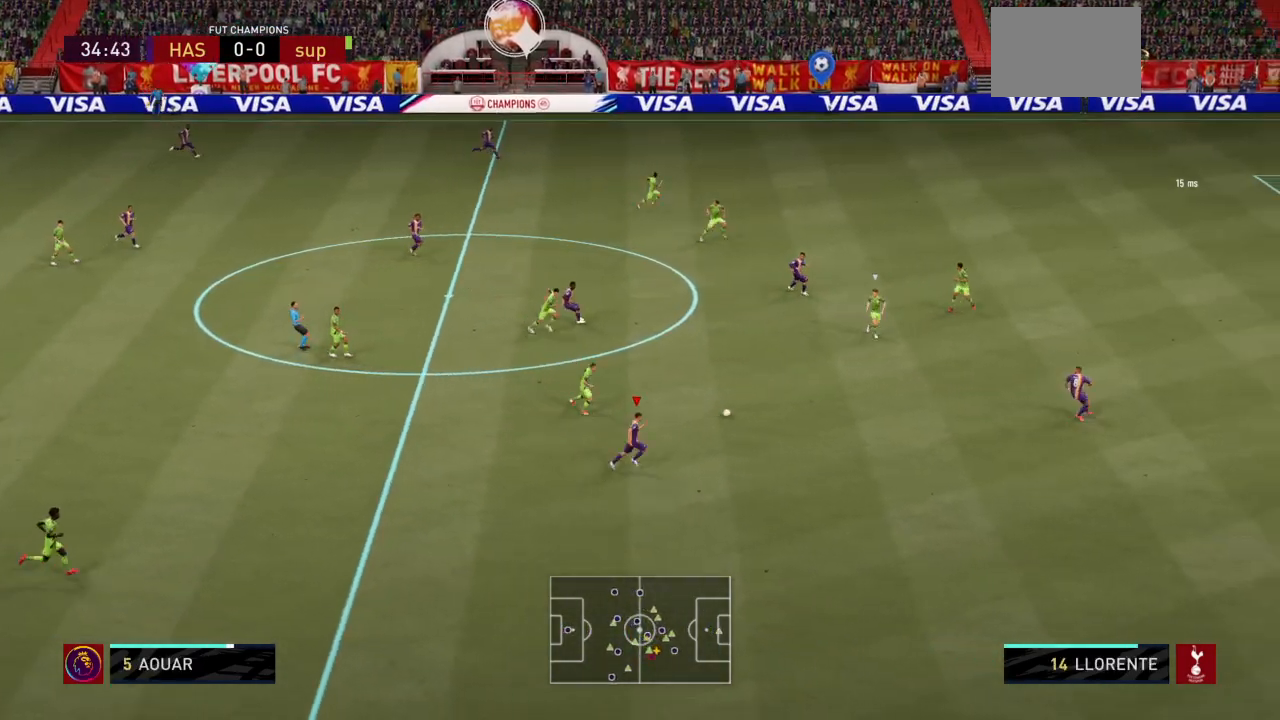
{"buttons": ["R2"], "left_stick": "down-right", "right_stick": "center", "events": [[434, "left_stick", "down-right"]]}
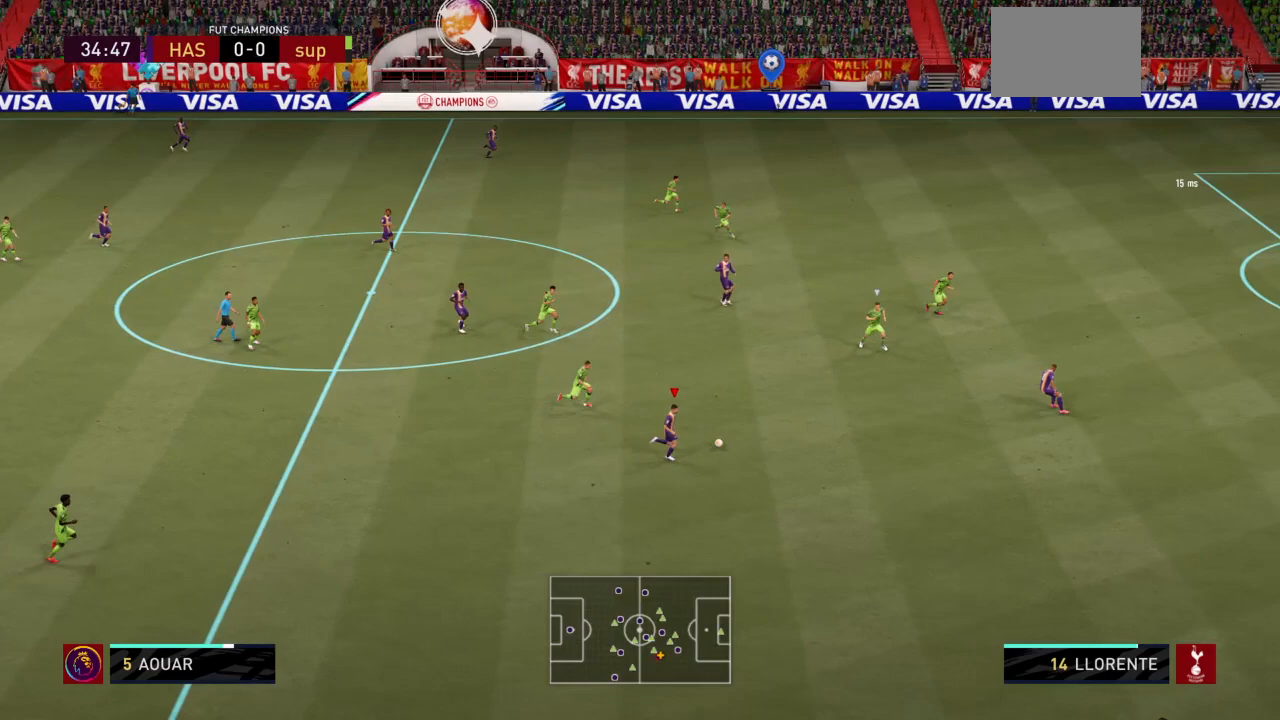
{"buttons": ["R2"], "left_stick": "down-right", "right_stick": "center", "events": []}
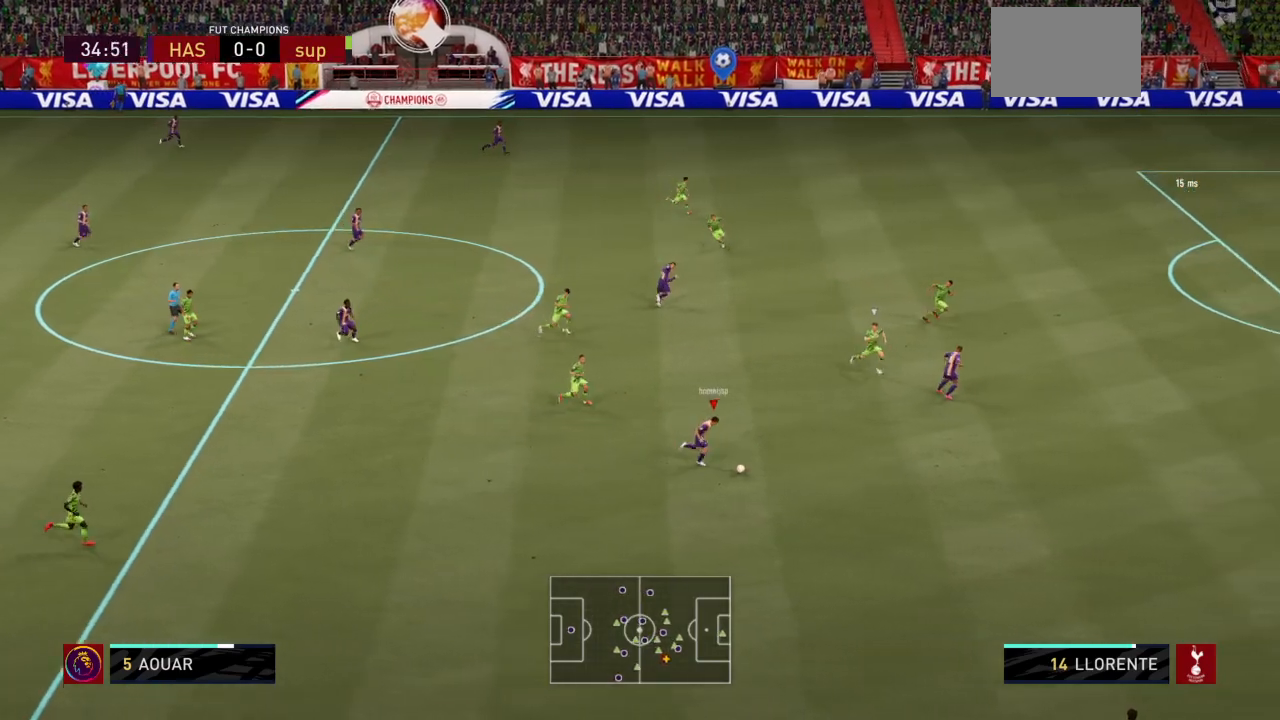
{"buttons": ["R2"], "left_stick": "down-right", "right_stick": "center", "events": []}
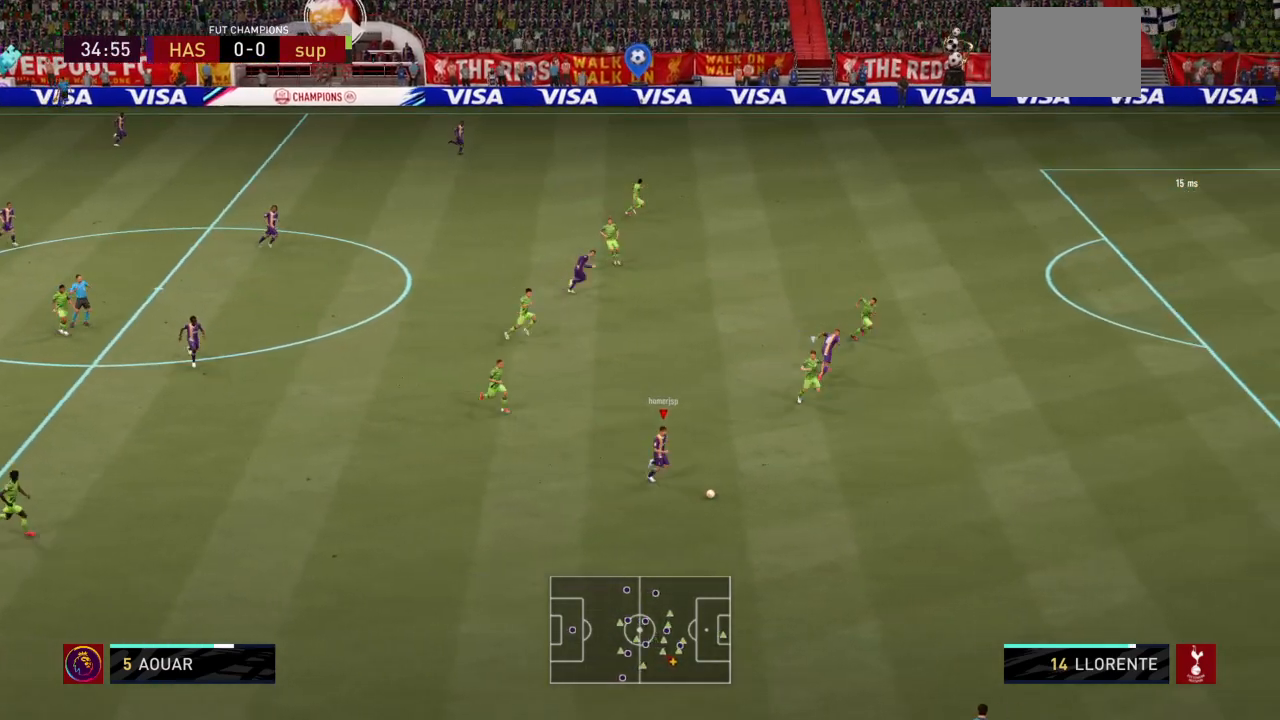
{"buttons": ["CROSS"], "left_stick": "up", "right_stick": "center", "events": [[167, "left_stick", "up-right"], [201, "R2", "up"], [301, "CROSS", "down"], [334, "left_stick", "up"], [467, "CROSS", "up"], [501, "CROSS", "down"]]}